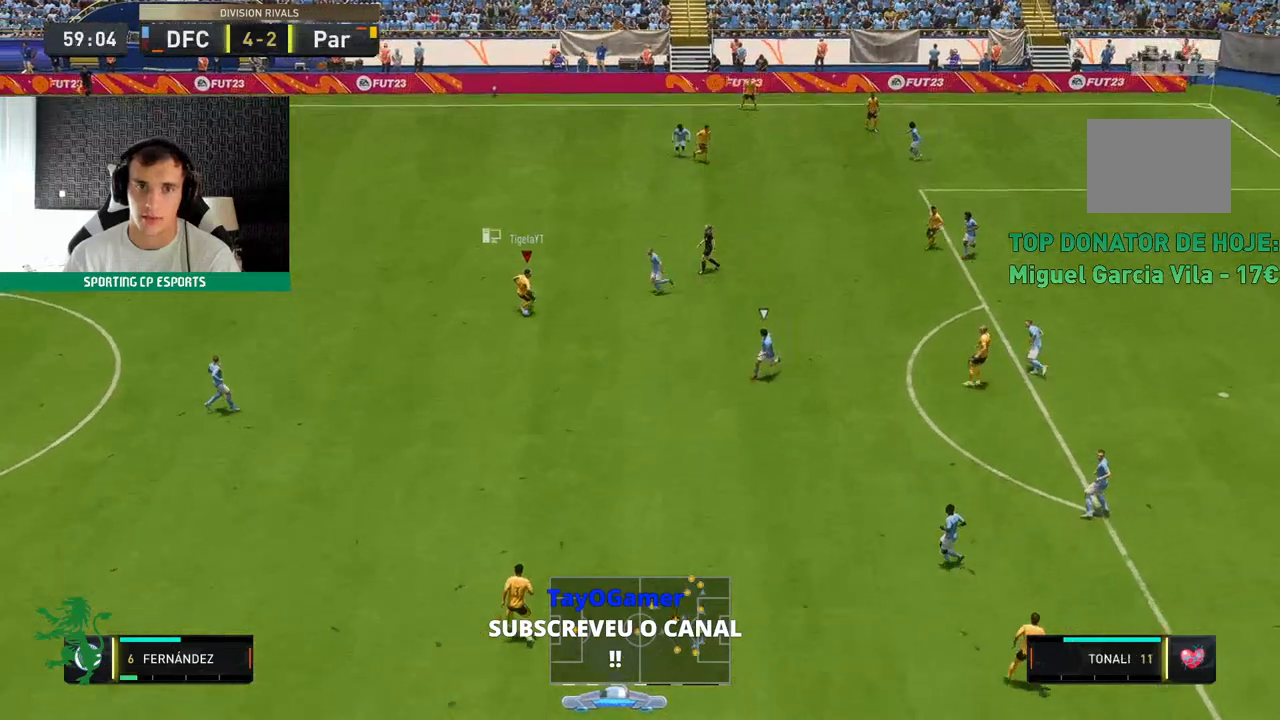
Gameplay with a controller (Xbox layout); each line is a JSON object with the inputs held at the frame after it. "events" lists button and stick changes between this image and that frame as [ms after this image, input, new state], when the widget could be followed in between. Not read: L3 R3 right_stick.
{"buttons": [], "left_stick": "down-left", "events": []}
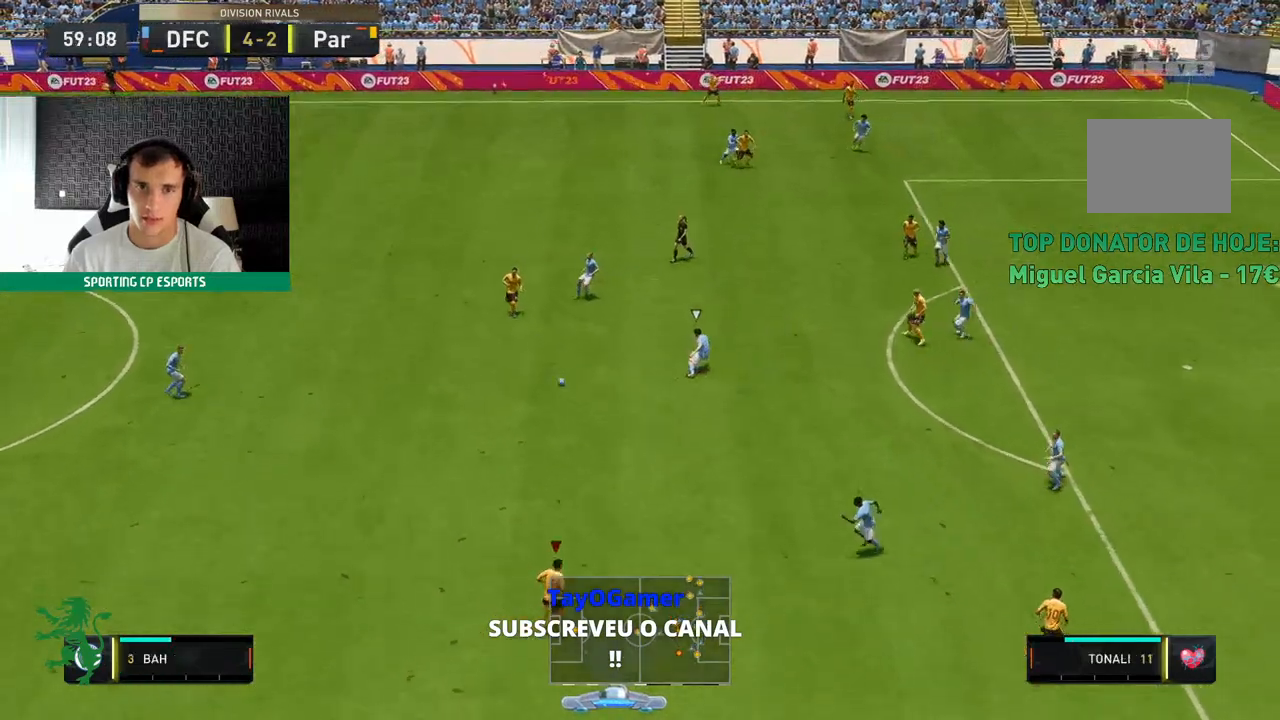
{"buttons": [], "left_stick": "left", "events": [[150, "left_stick", "center"], [233, "left_stick", "up"], [467, "left_stick", "left"]]}
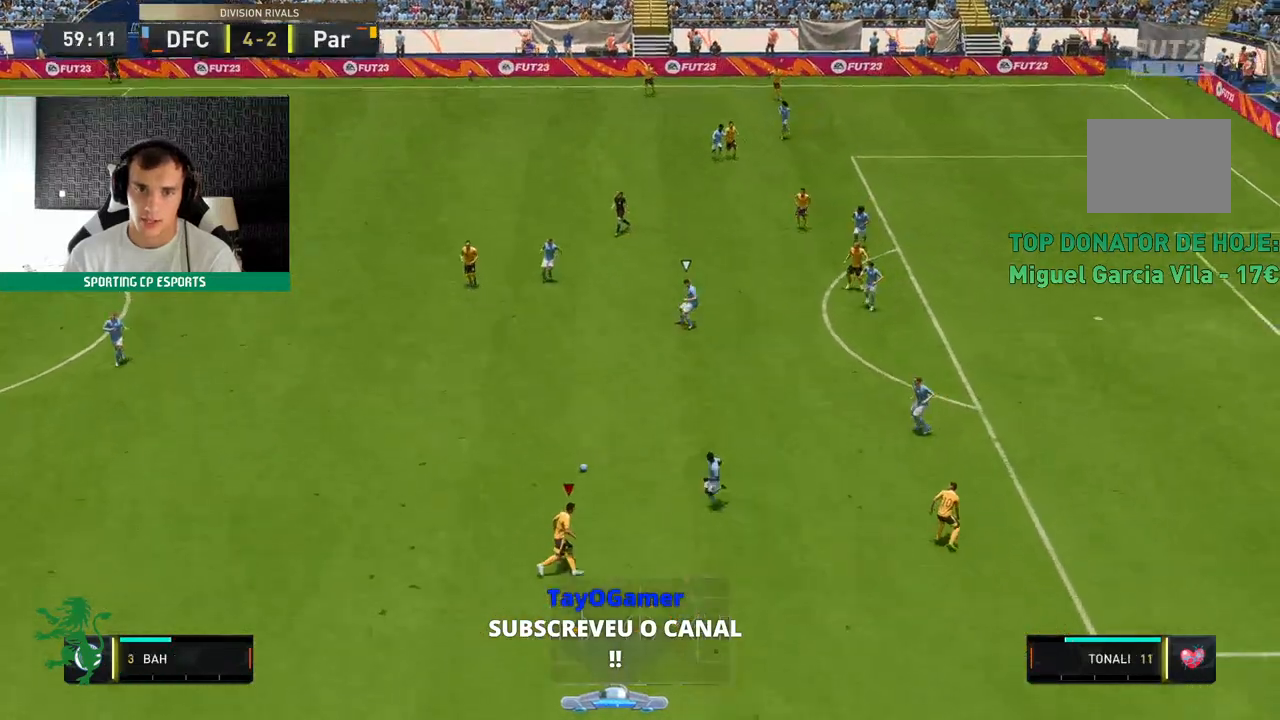
{"buttons": [], "left_stick": "down-left", "events": [[33, "left_stick", "down-left"]]}
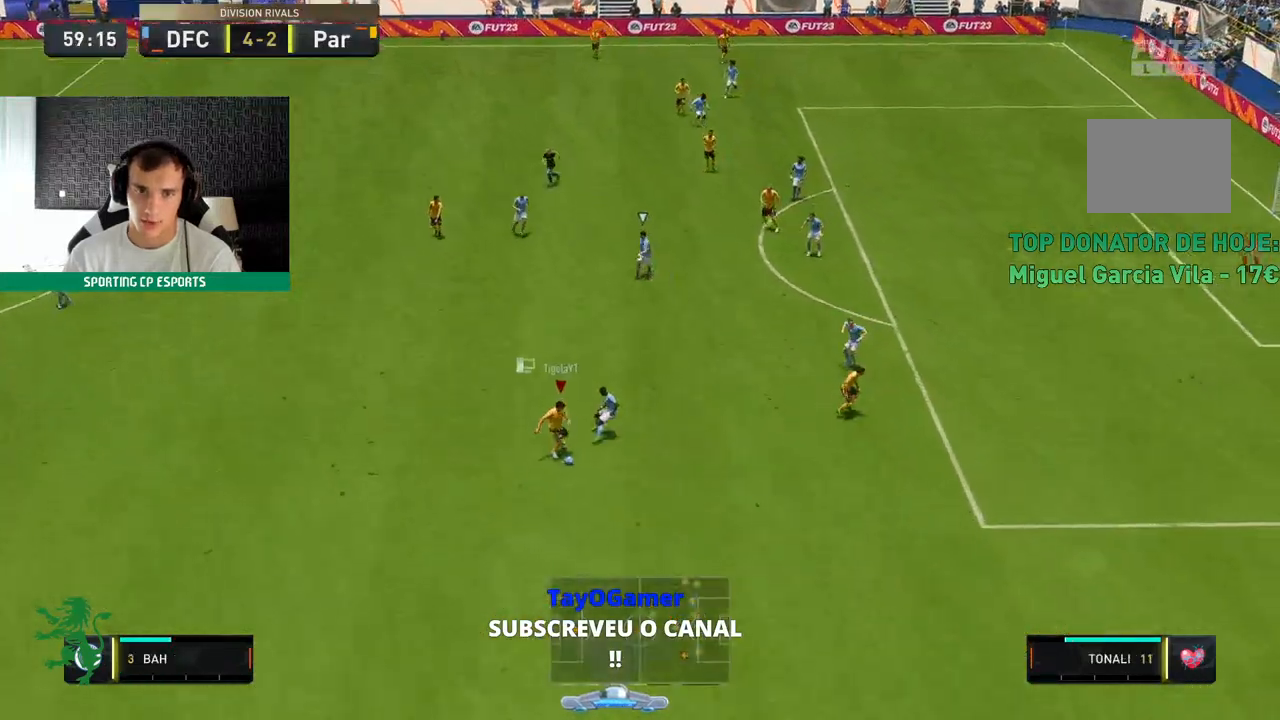
{"buttons": ["R2"], "left_stick": "down-left", "events": [[167, "left_stick", "center"], [233, "R2", "down"], [317, "left_stick", "down-left"]]}
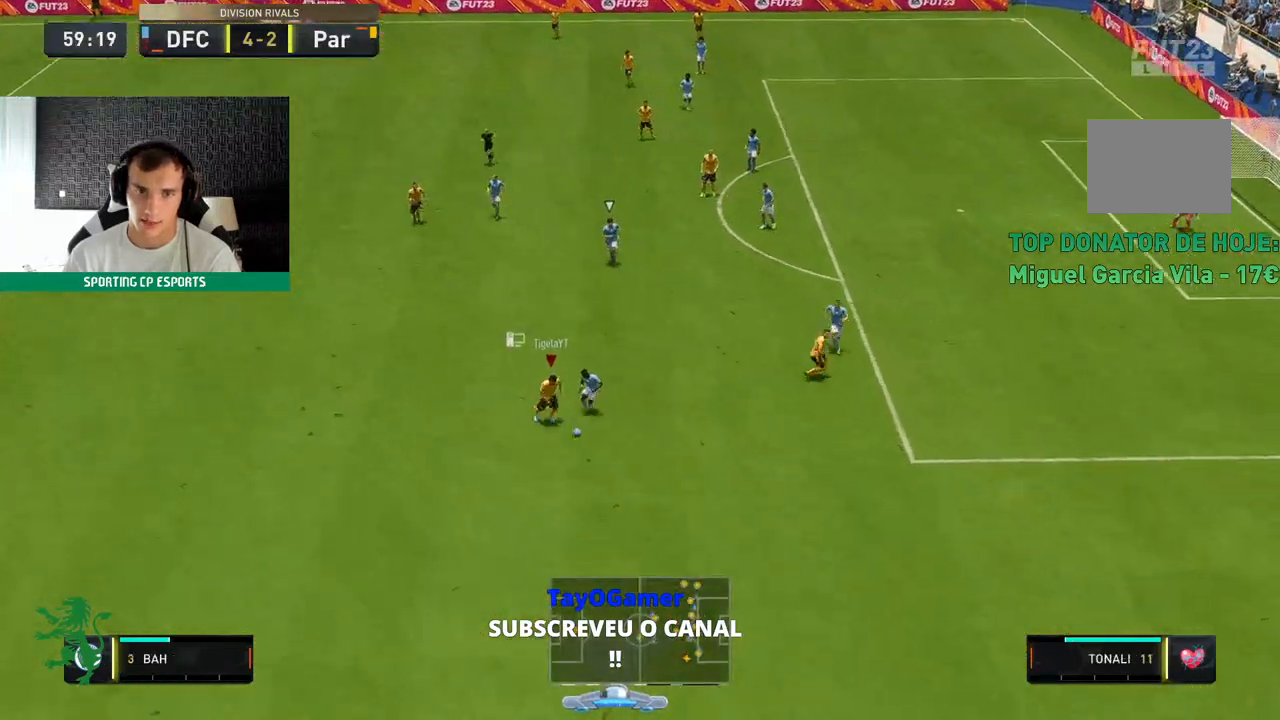
{"buttons": ["R2"], "left_stick": "center", "events": [[350, "left_stick", "center"]]}
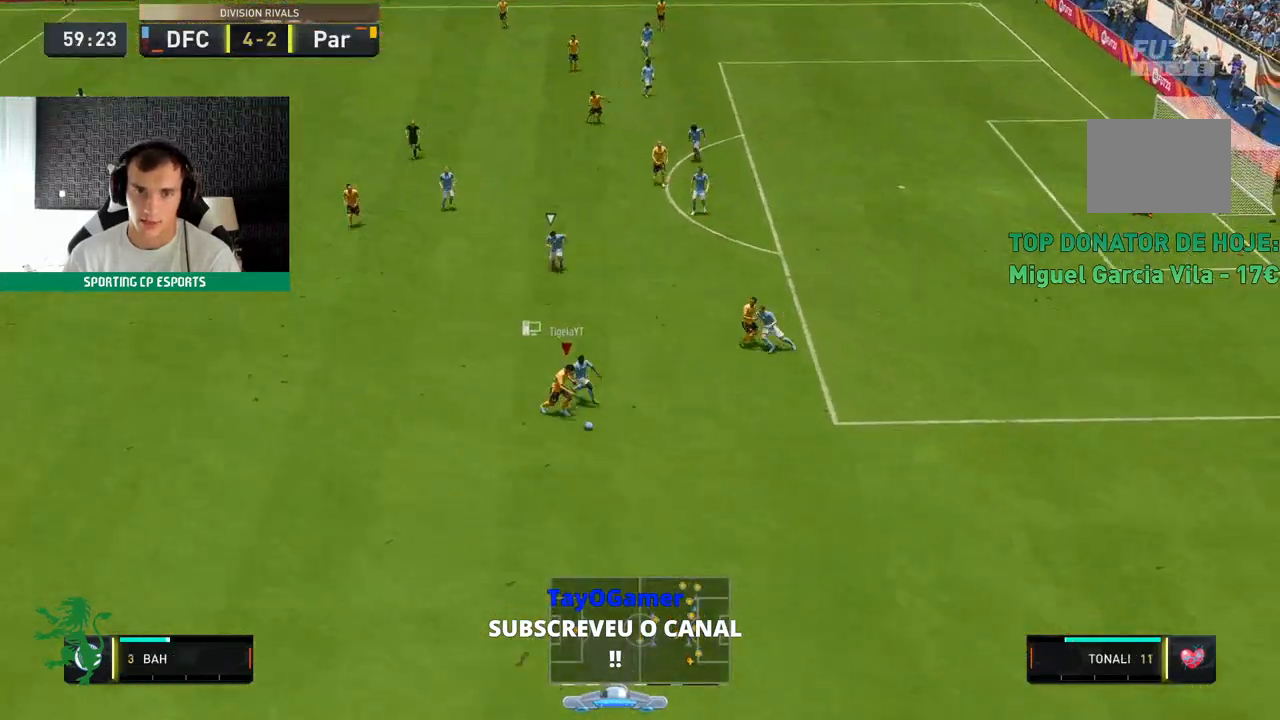
{"buttons": ["R2"], "left_stick": "down-left"}
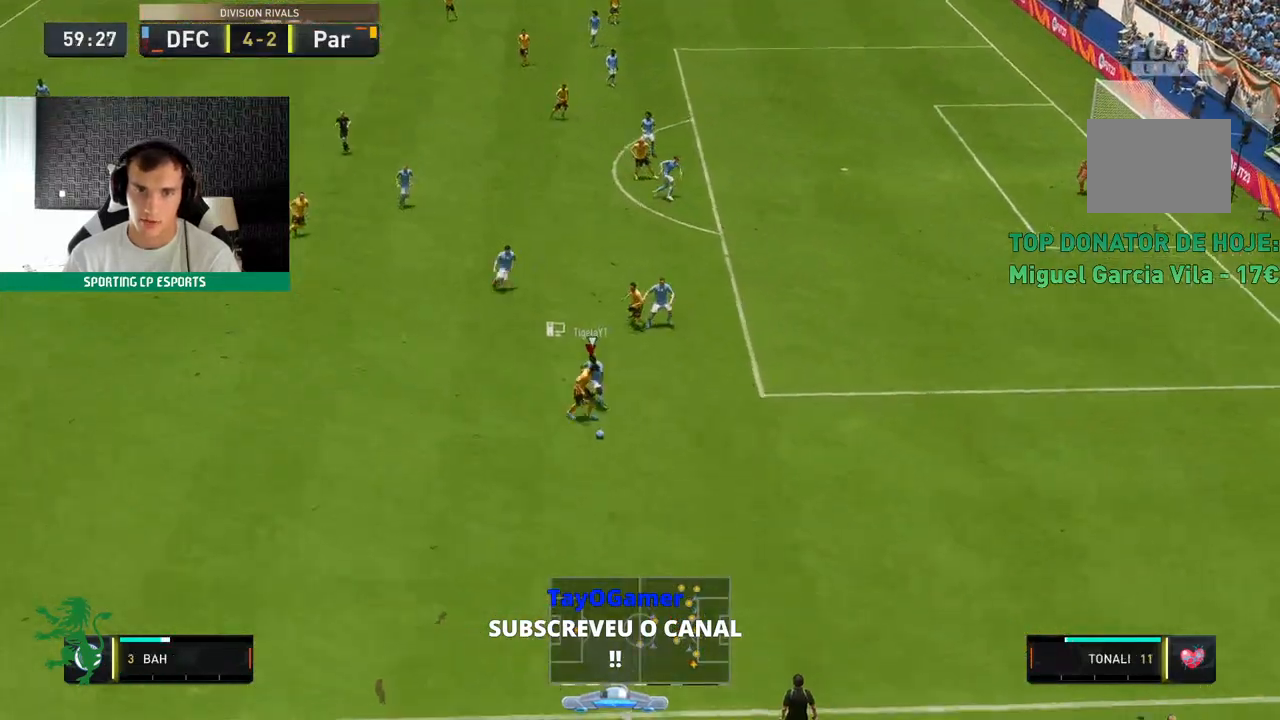
{"buttons": ["R2"], "left_stick": "center", "events": [[233, "left_stick", "center"]]}
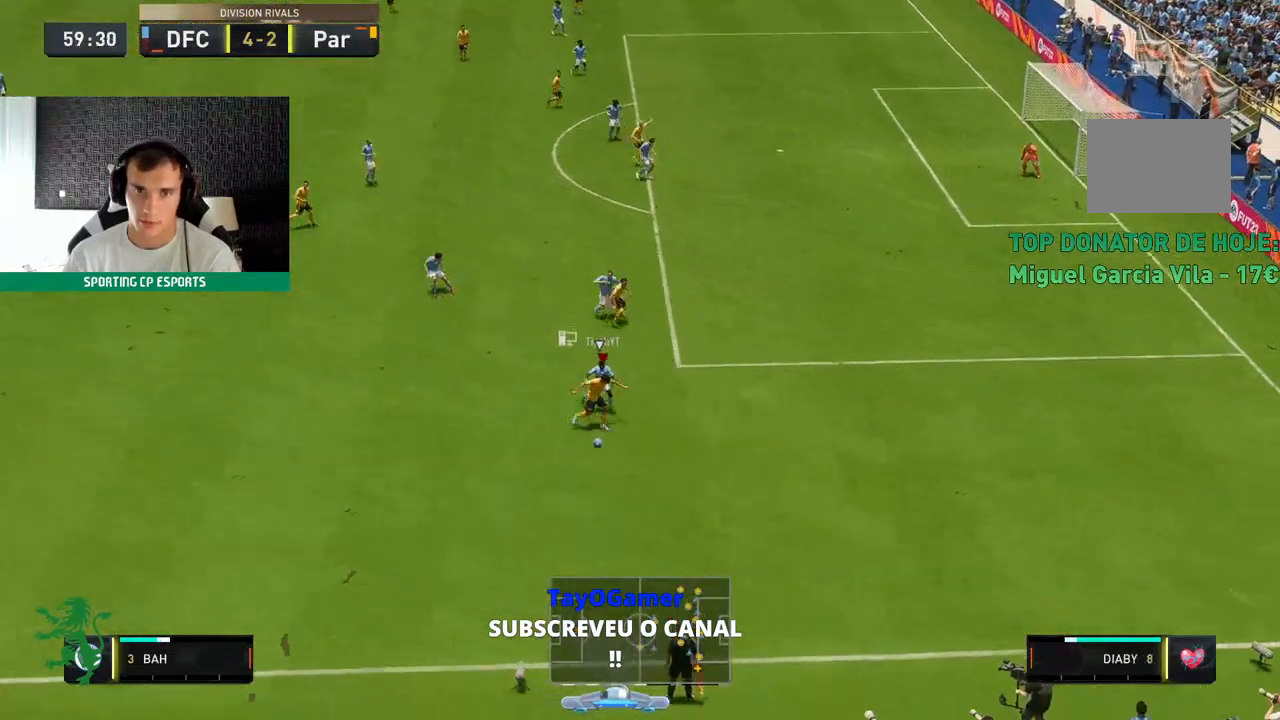
{"buttons": [], "left_stick": "center", "events": [[467, "R2", "up"]]}
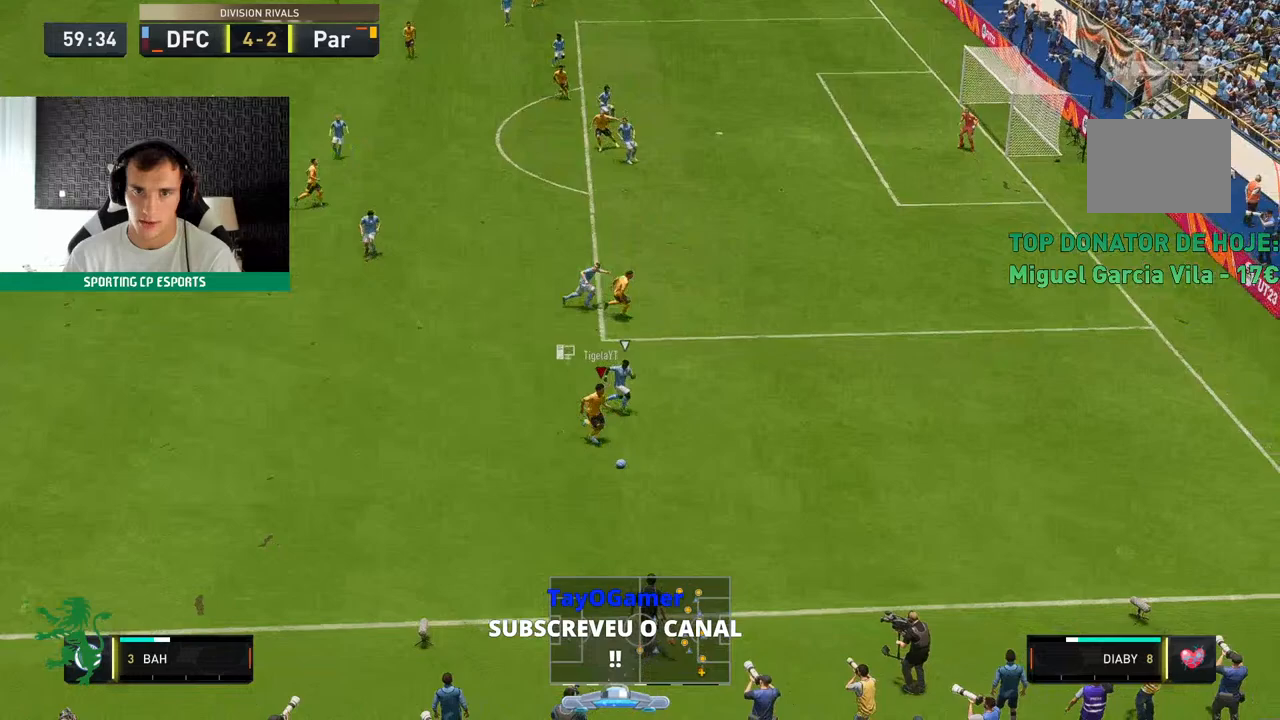
{"buttons": [], "left_stick": "down-left", "events": [[200, "R2", "down"], [333, "left_stick", "down-left"], [433, "R2", "up"]]}
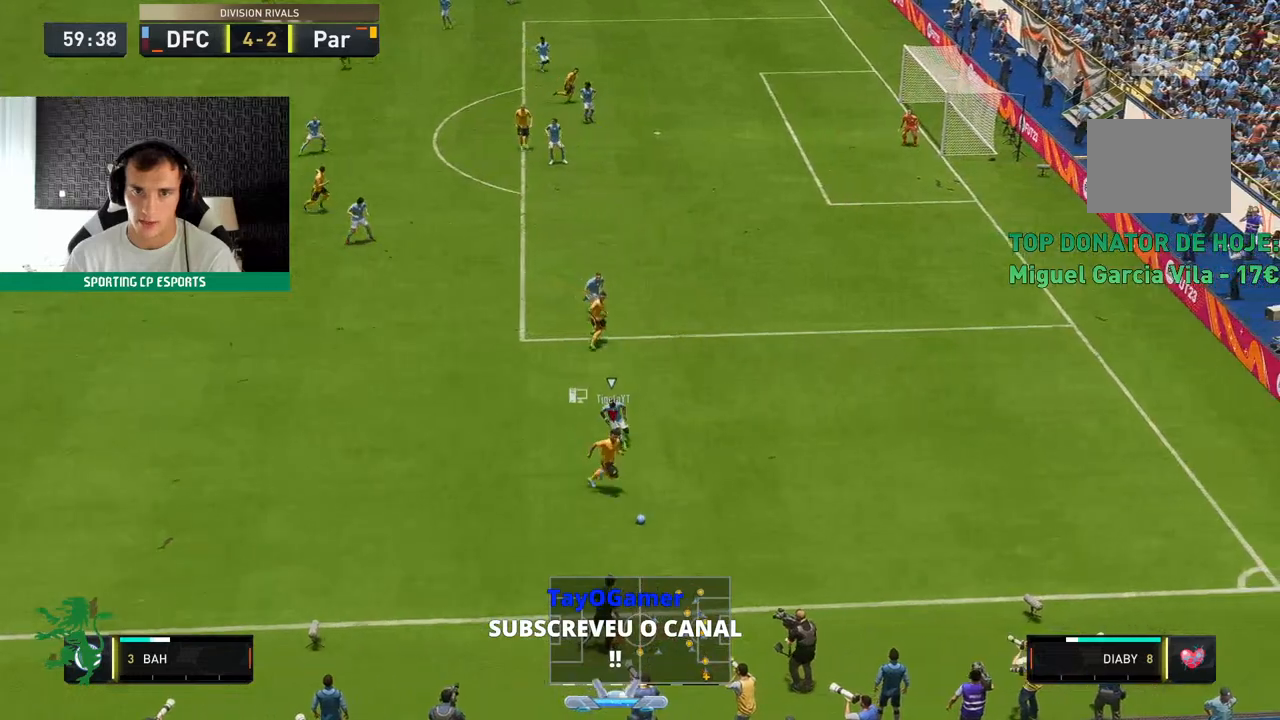
{"buttons": [], "left_stick": "left", "events": [[67, "left_stick", "left"]]}
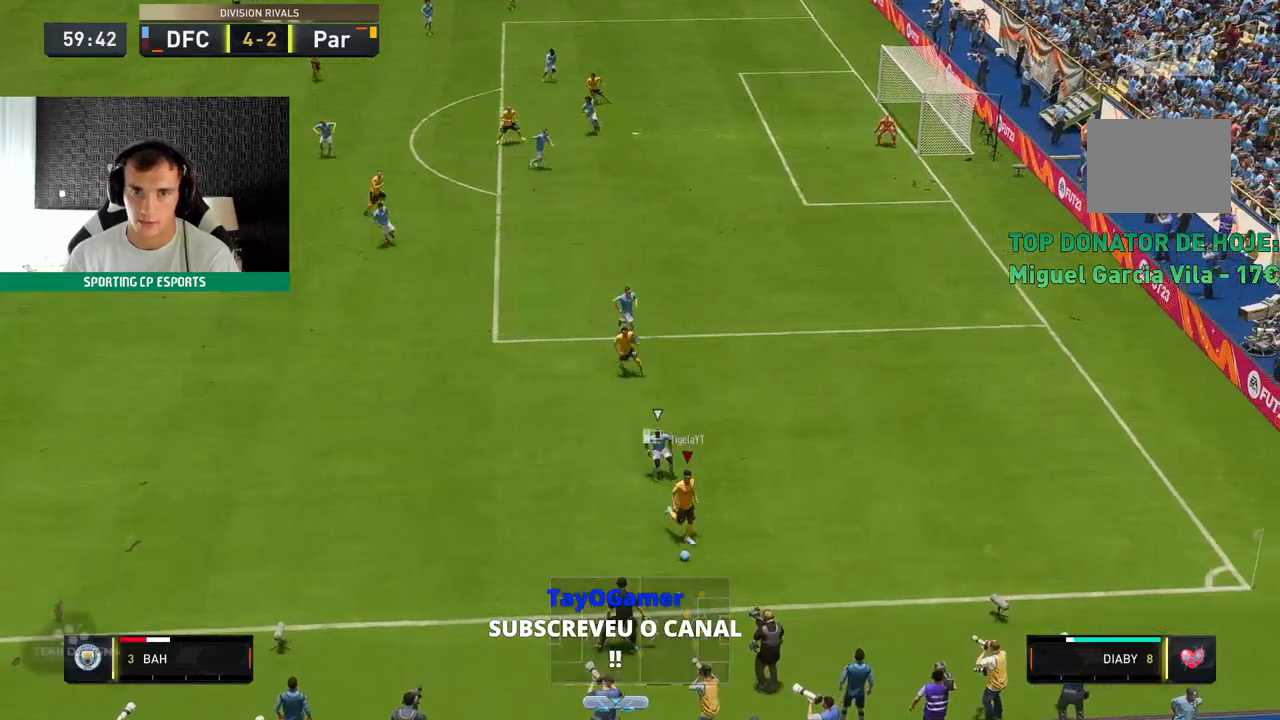
{"buttons": [], "left_stick": "up-left", "events": [[33, "left_stick", "up-left"]]}
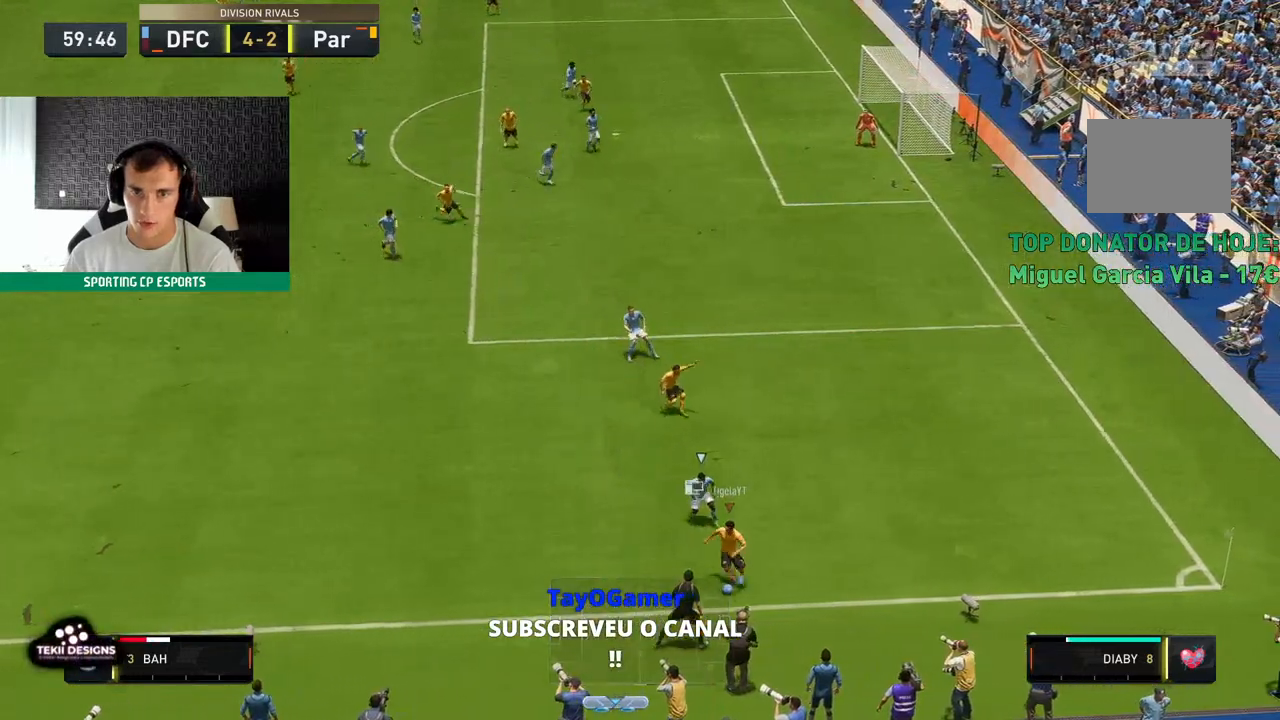
{"buttons": ["R2"], "left_stick": "up-left", "events": [[467, "R2", "down"]]}
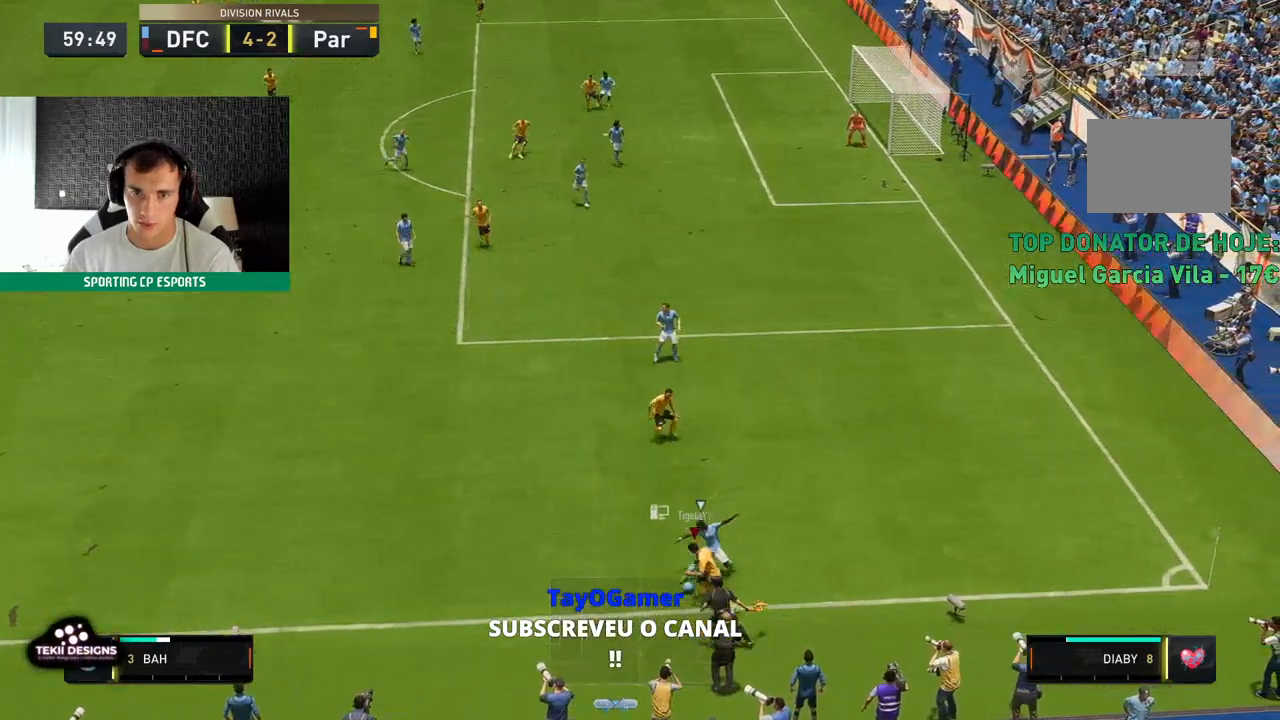
{"buttons": ["R2"], "left_stick": "up-left", "events": []}
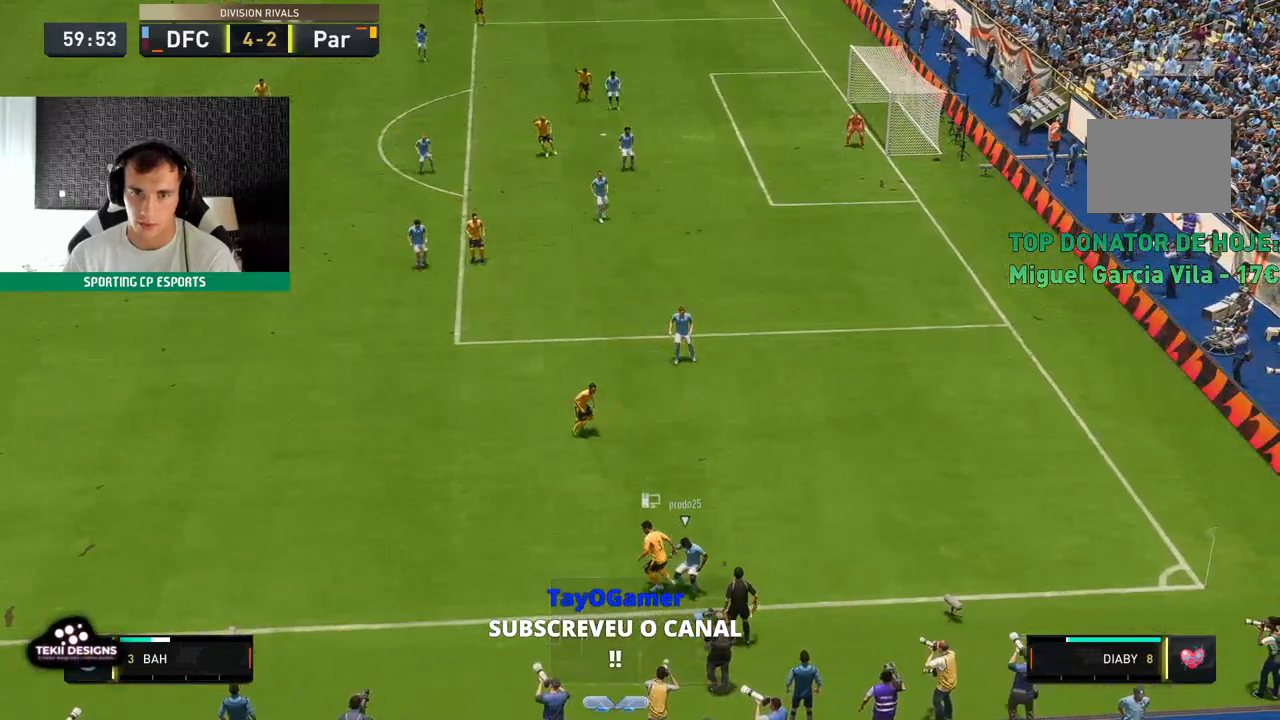
{"buttons": [], "left_stick": "center", "events": [[183, "left_stick", "center"], [300, "R2", "up"]]}
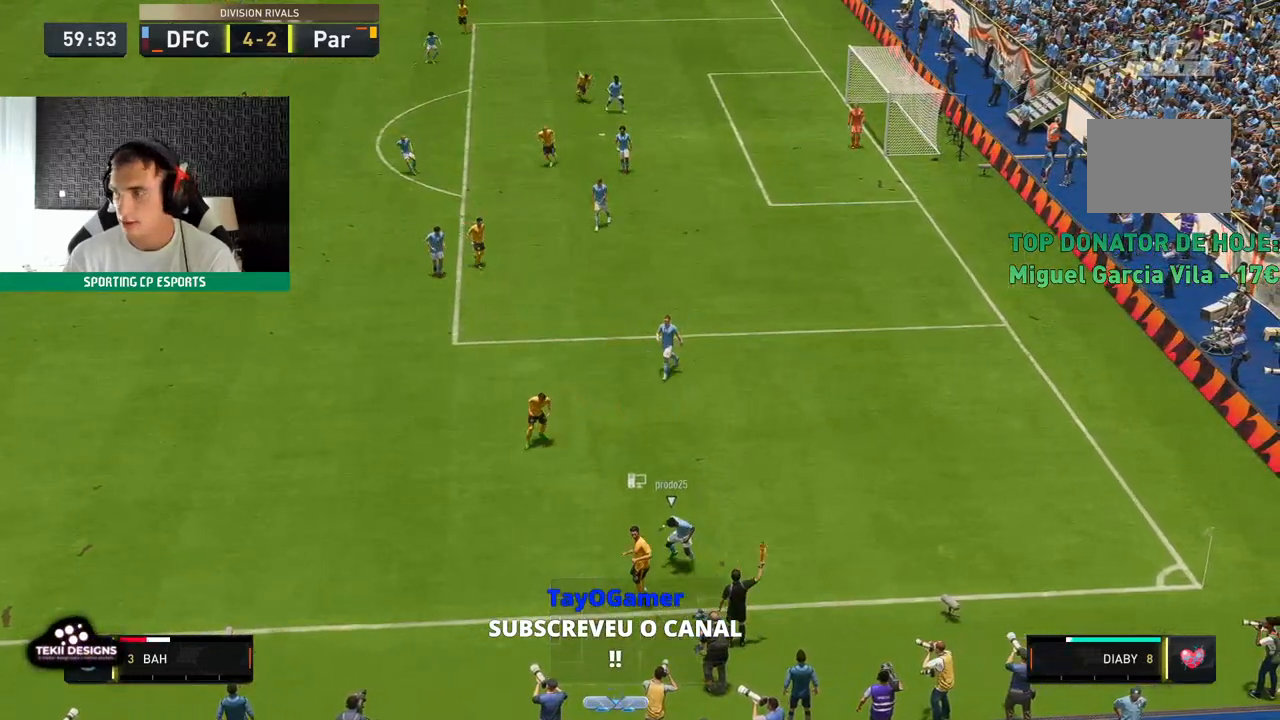
{"buttons": [], "left_stick": "center"}
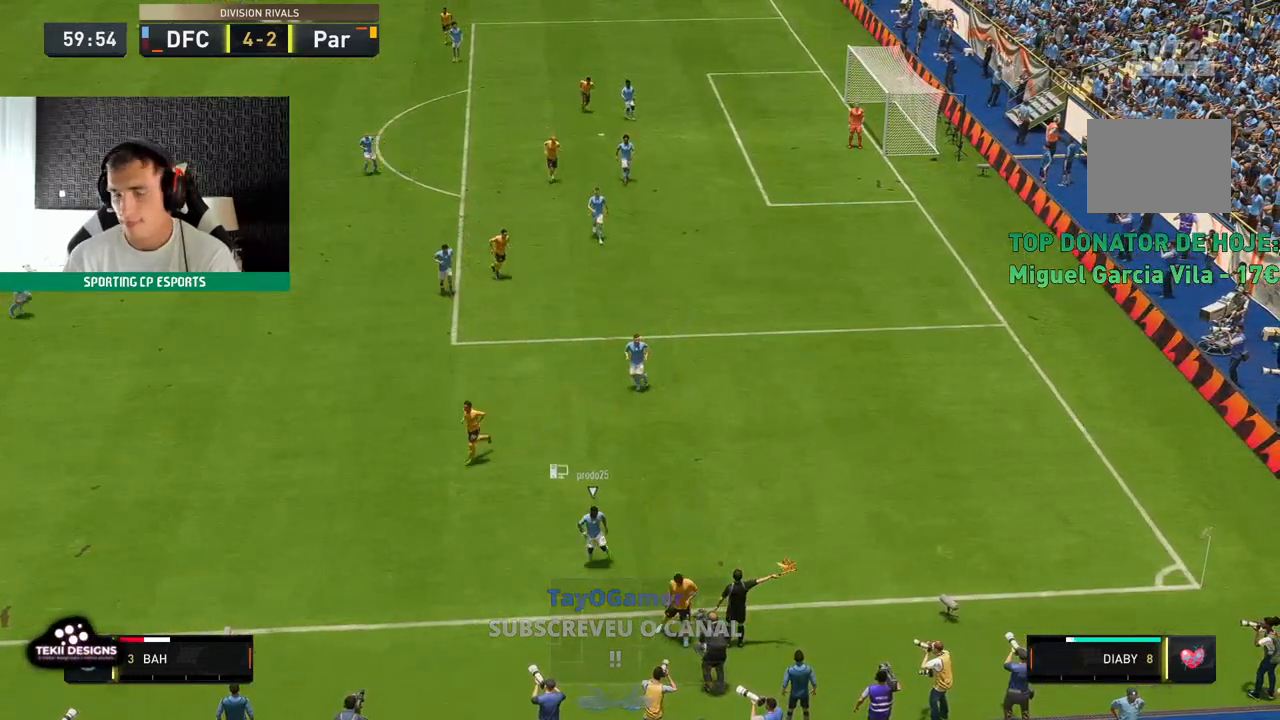
{"buttons": [], "left_stick": "center", "events": [[67, "A", "down"], [133, "A", "up"], [450, "A", "down"], [500, "A", "up"]]}